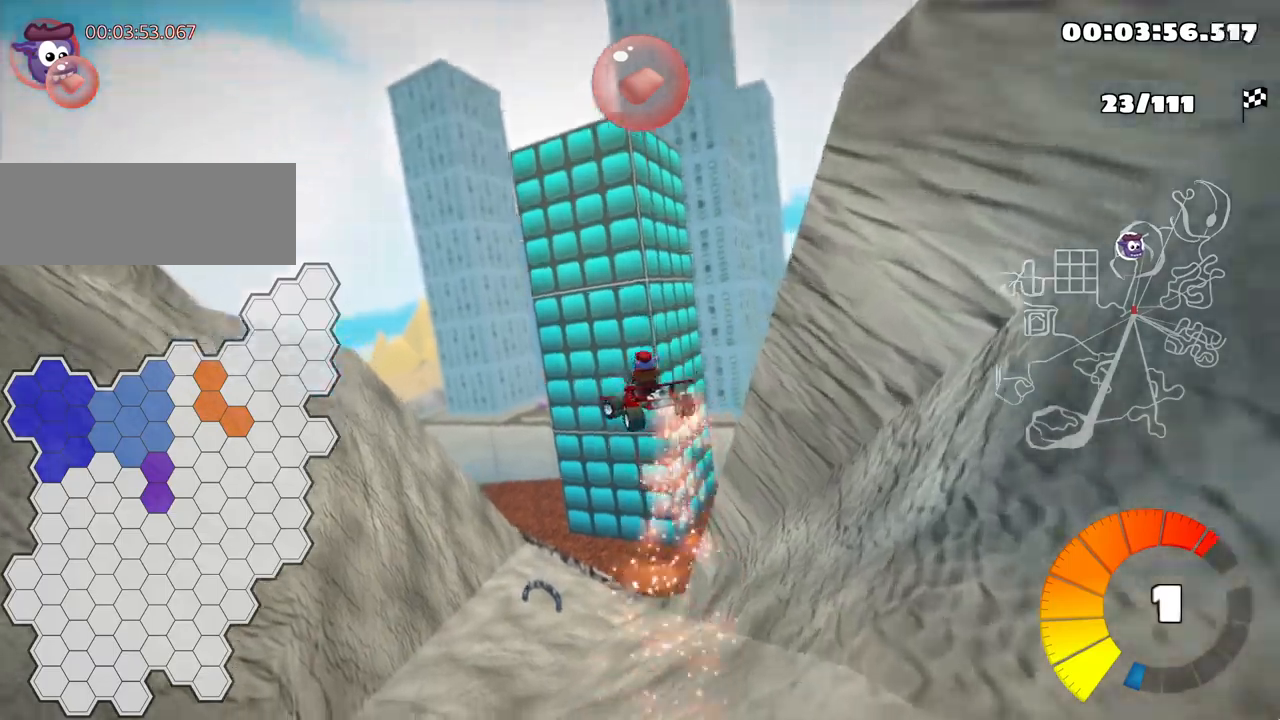
Gameplay with keyboard; each line is a JSON object with the keys held at the frame after it. "events" lists presses ("down") and releases ("up") of "down", "fire", "flag", "left", "look", "nitro", "right", "skid" and "up" between this image and that frame as [ms after this image, input, new state], when the widget could be followed in between. No other keys are recorded. Mouse input is not recorded. Key names are as the overlay labels them; some are game actions (e.g. jump) rather than physical keys.
{"keys": ["down", "left", "skid"], "events": []}
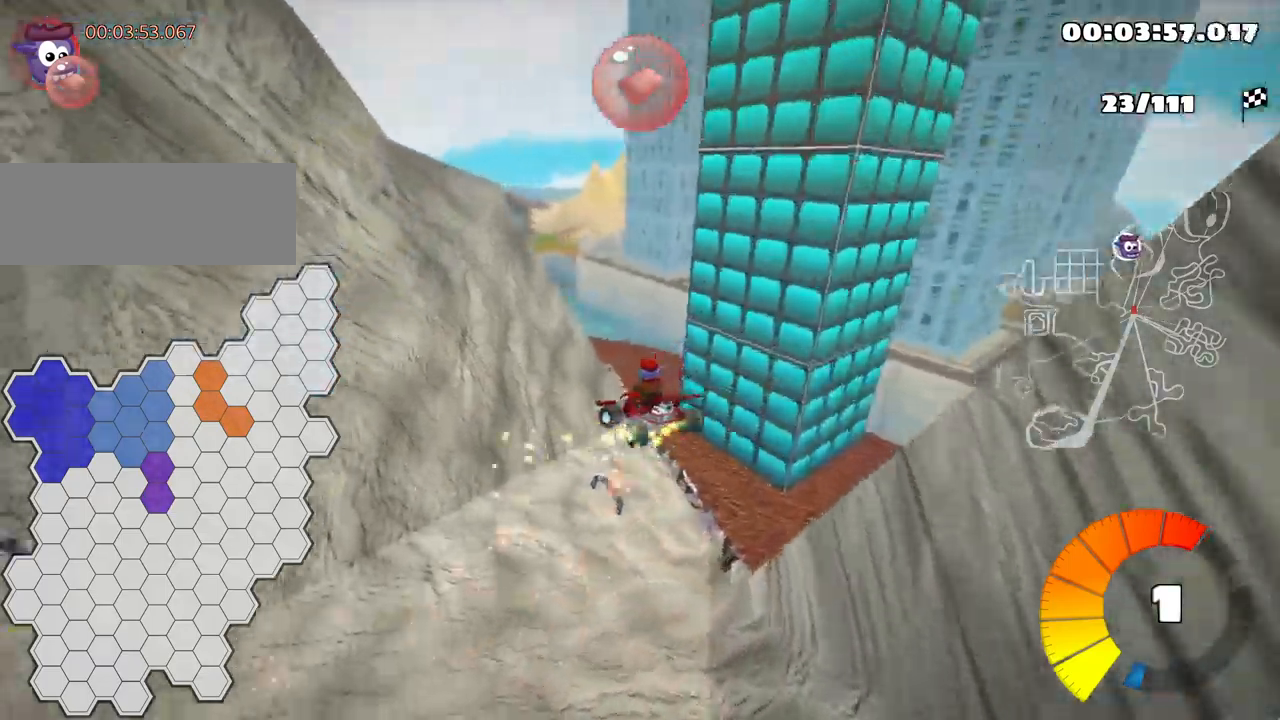
{"keys": ["down", "left", "skid"], "events": []}
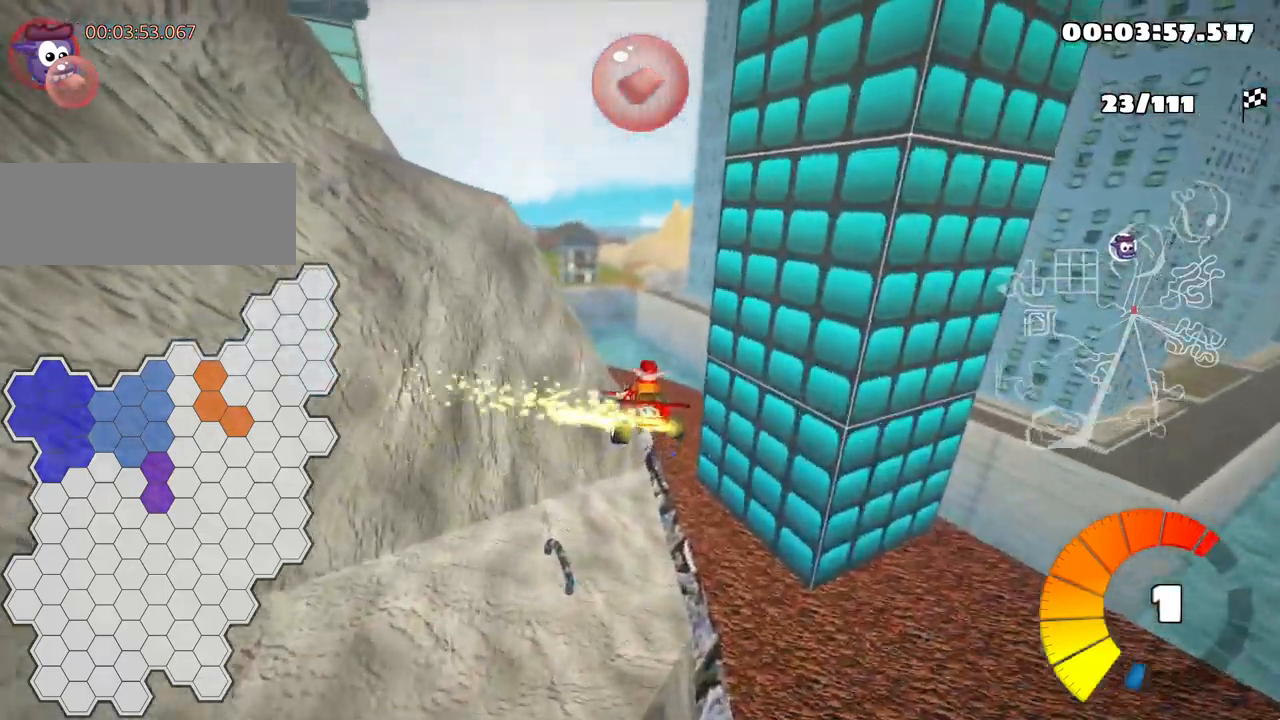
{"keys": ["down", "left", "skid"], "events": []}
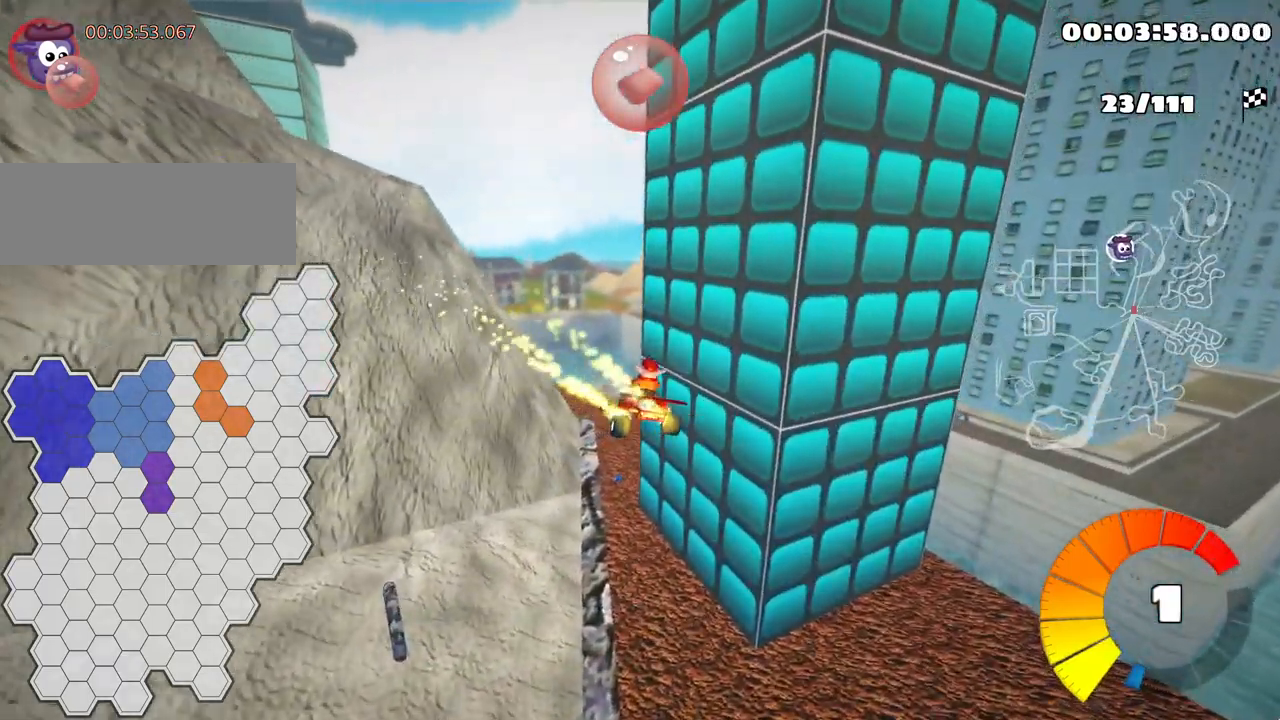
{"keys": ["down", "left"], "events": [[67, "skid", "up"]]}
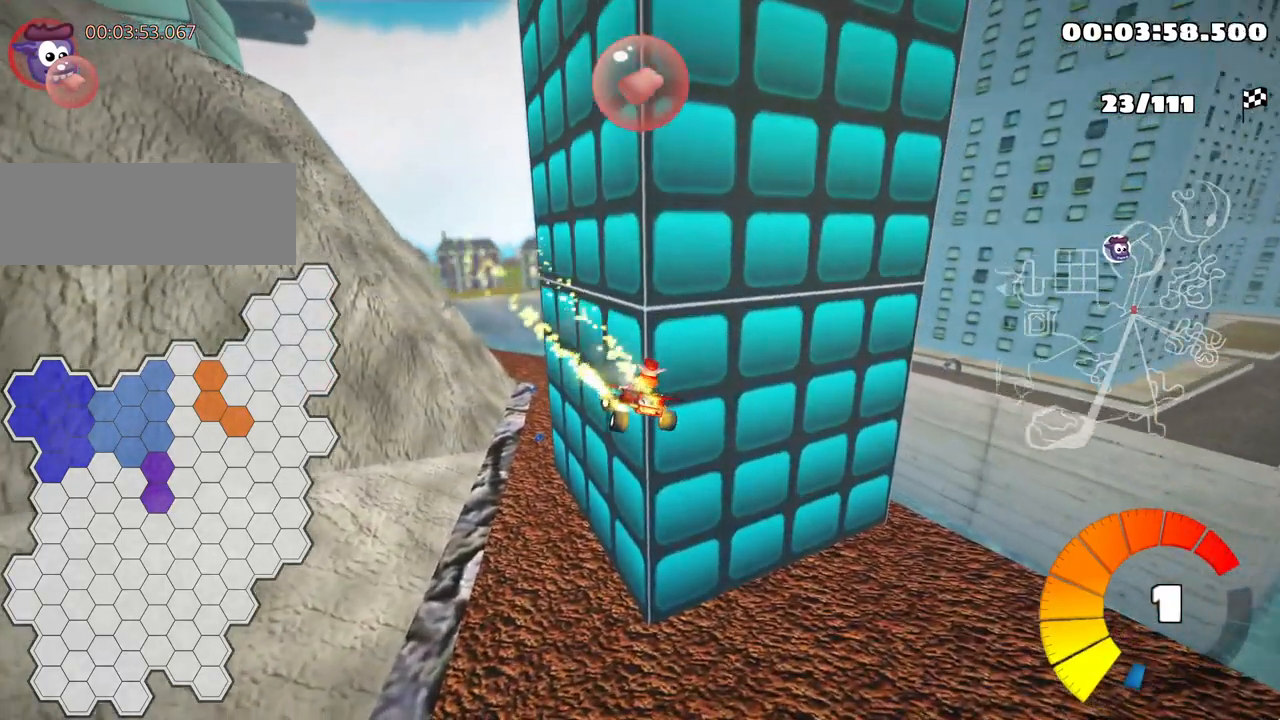
{"keys": ["down", "left"], "events": []}
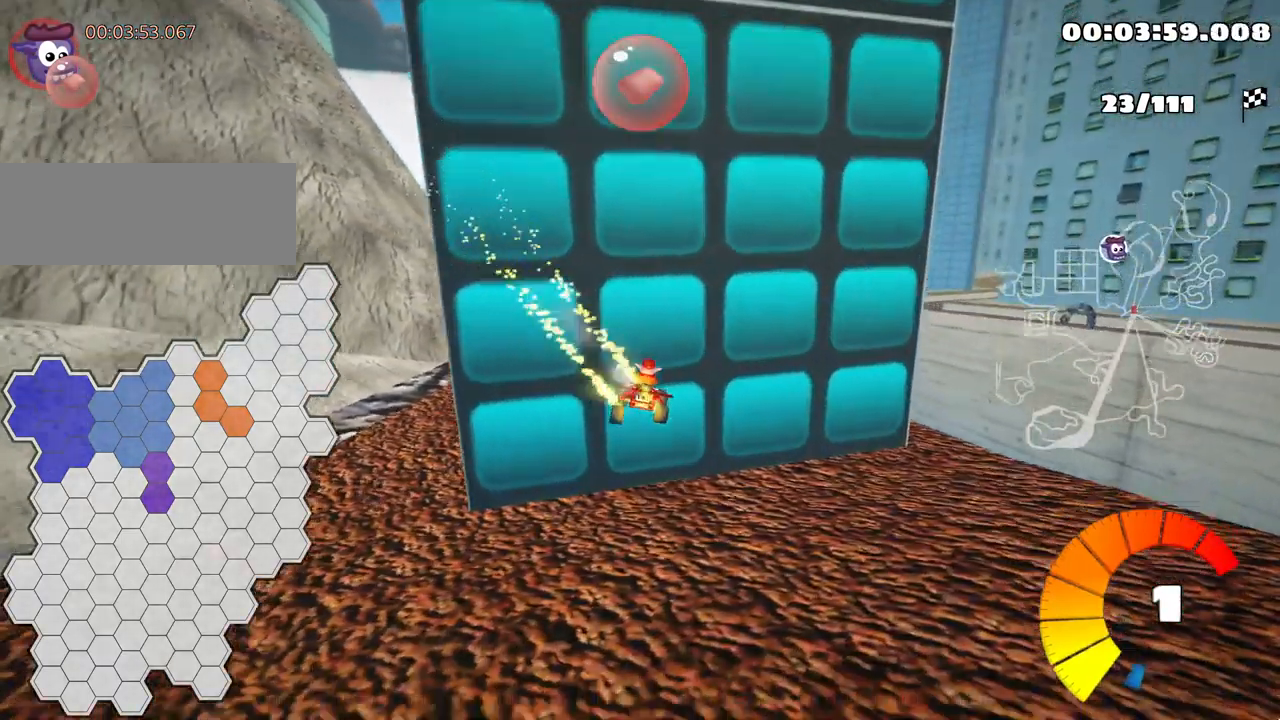
{"keys": ["down"], "events": [[250, "left", "up"]]}
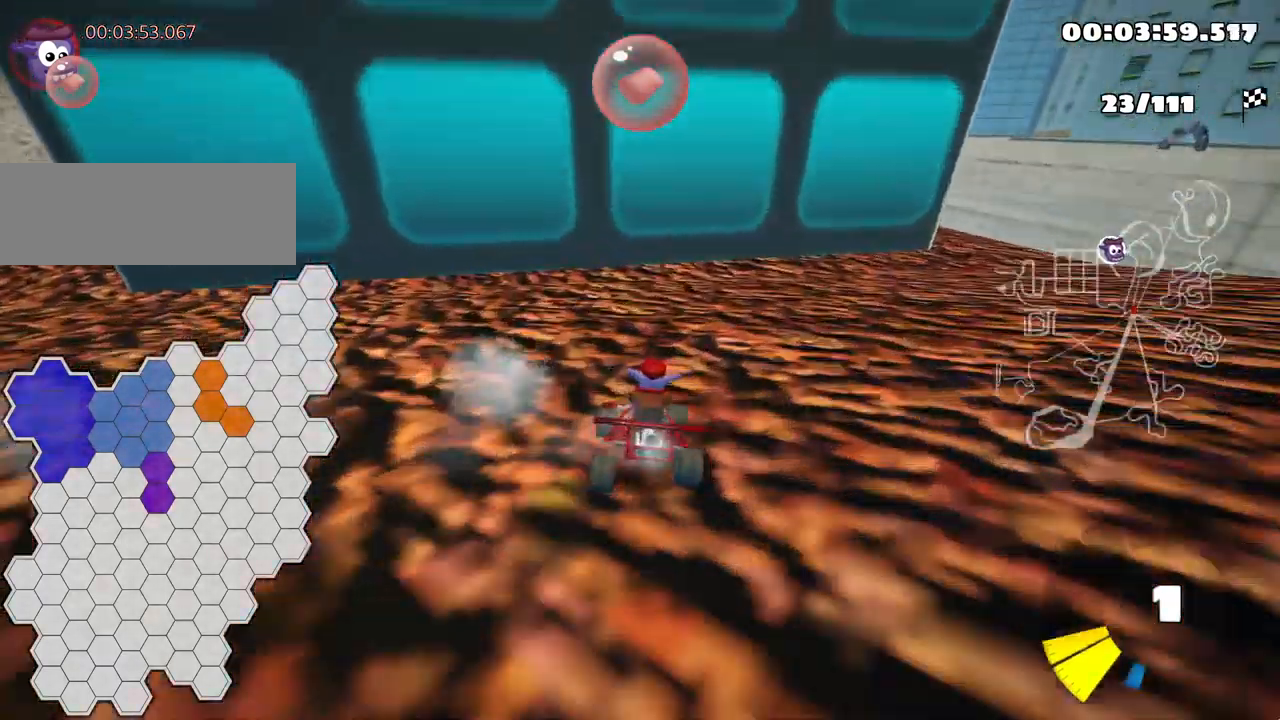
{"keys": ["down", "right"], "events": [[334, "right", "down"]]}
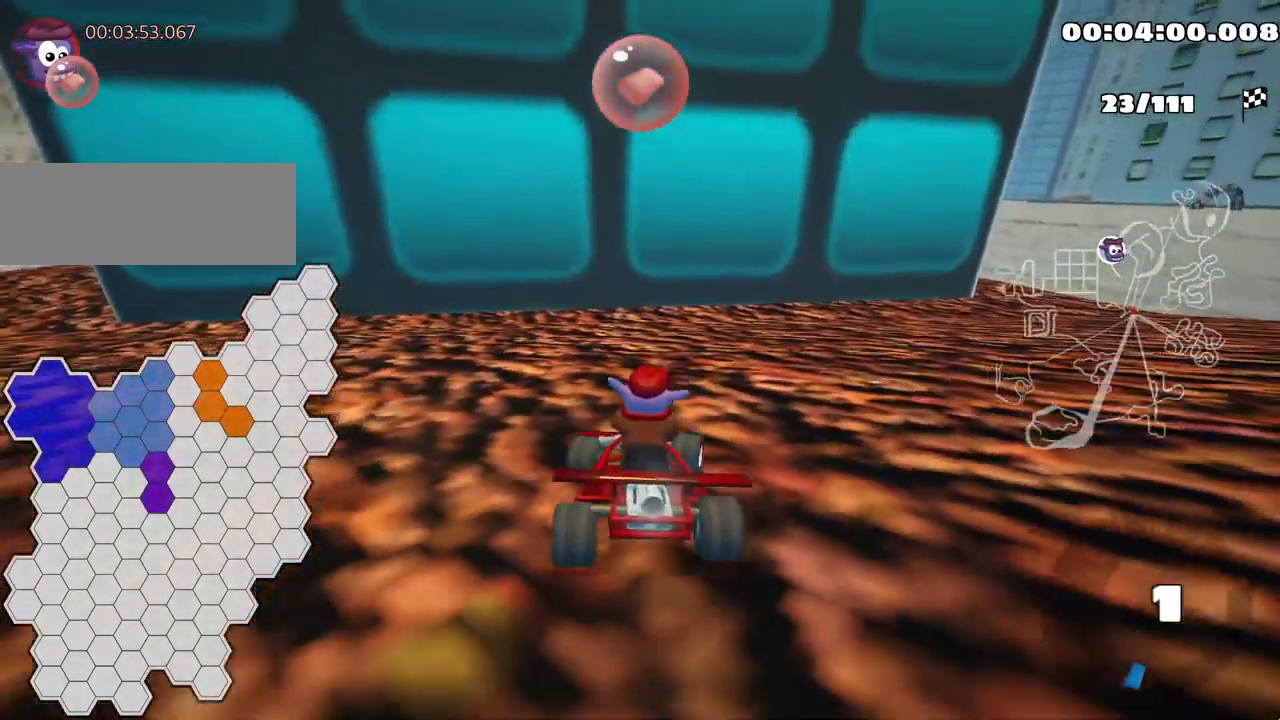
{"keys": ["up"], "events": [[117, "down", "up"], [167, "up", "down"], [250, "right", "up"]]}
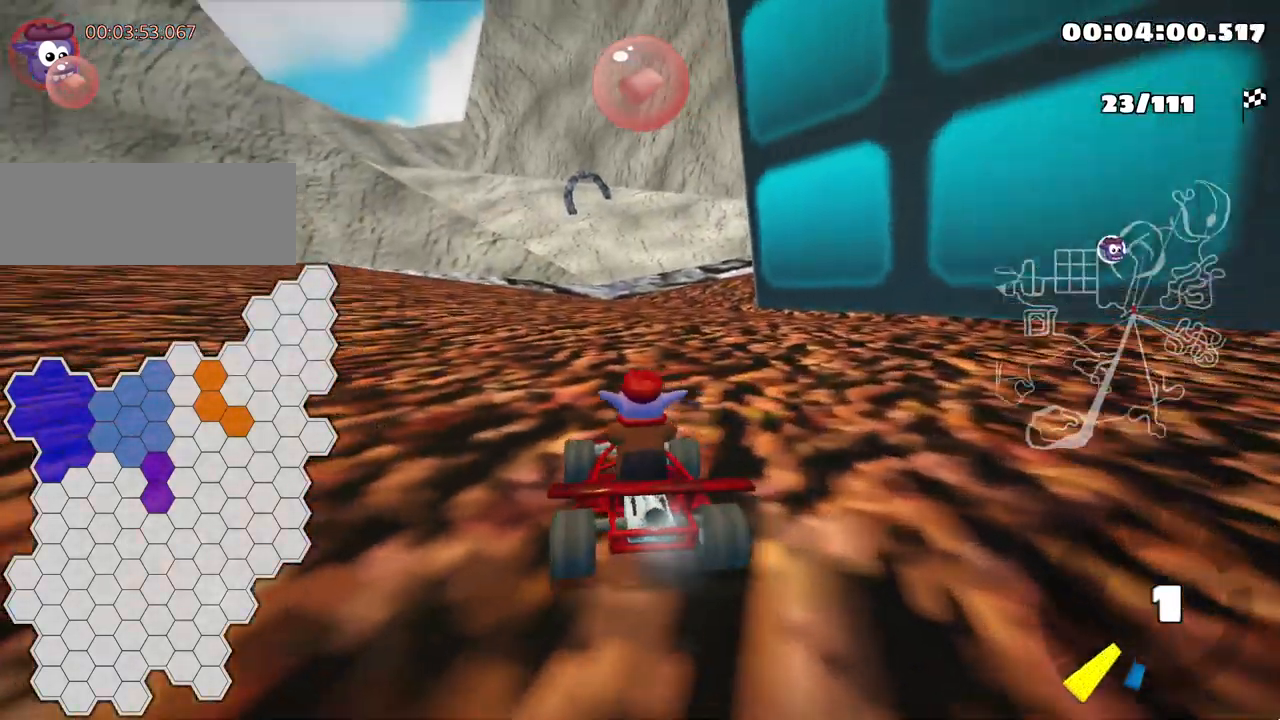
{"keys": ["right", "up"], "events": [[200, "right", "down"]]}
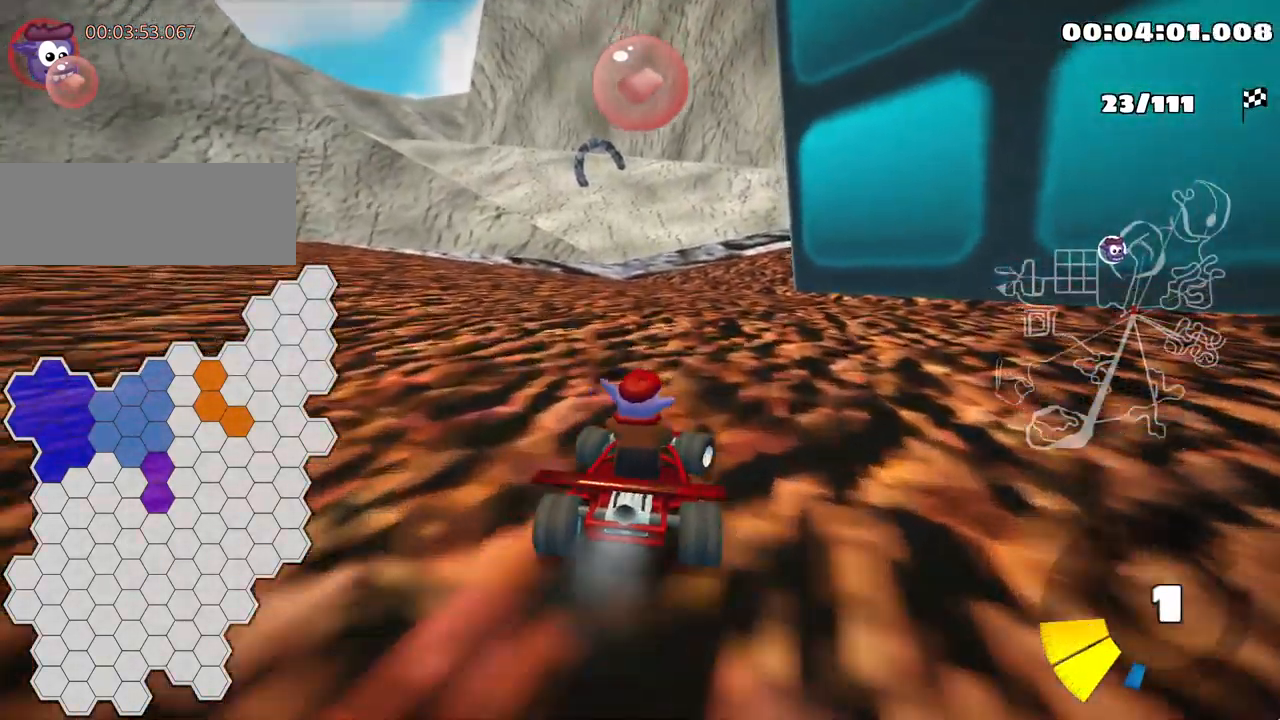
{"keys": ["right", "skid", "up"], "events": [[50, "right", "up"], [67, "left", "down"], [100, "skid", "down"], [267, "left", "up"], [267, "right", "down"]]}
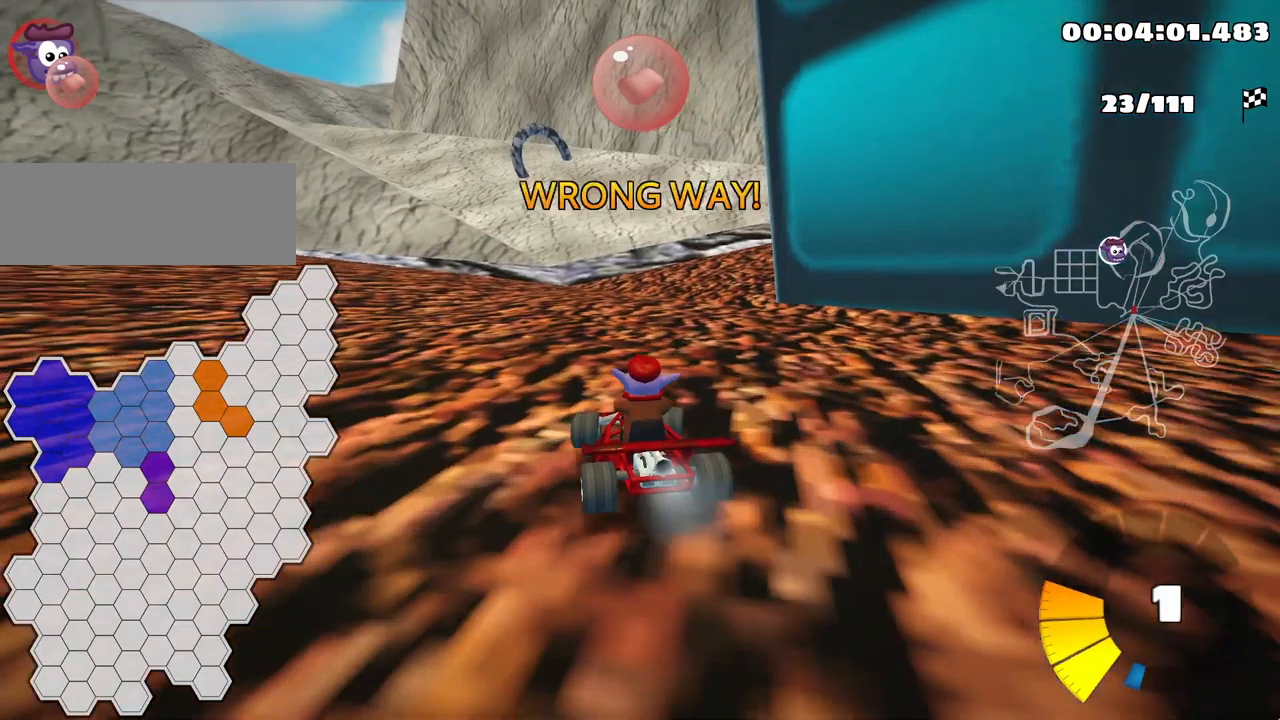
{"keys": ["right", "skid", "up"], "events": []}
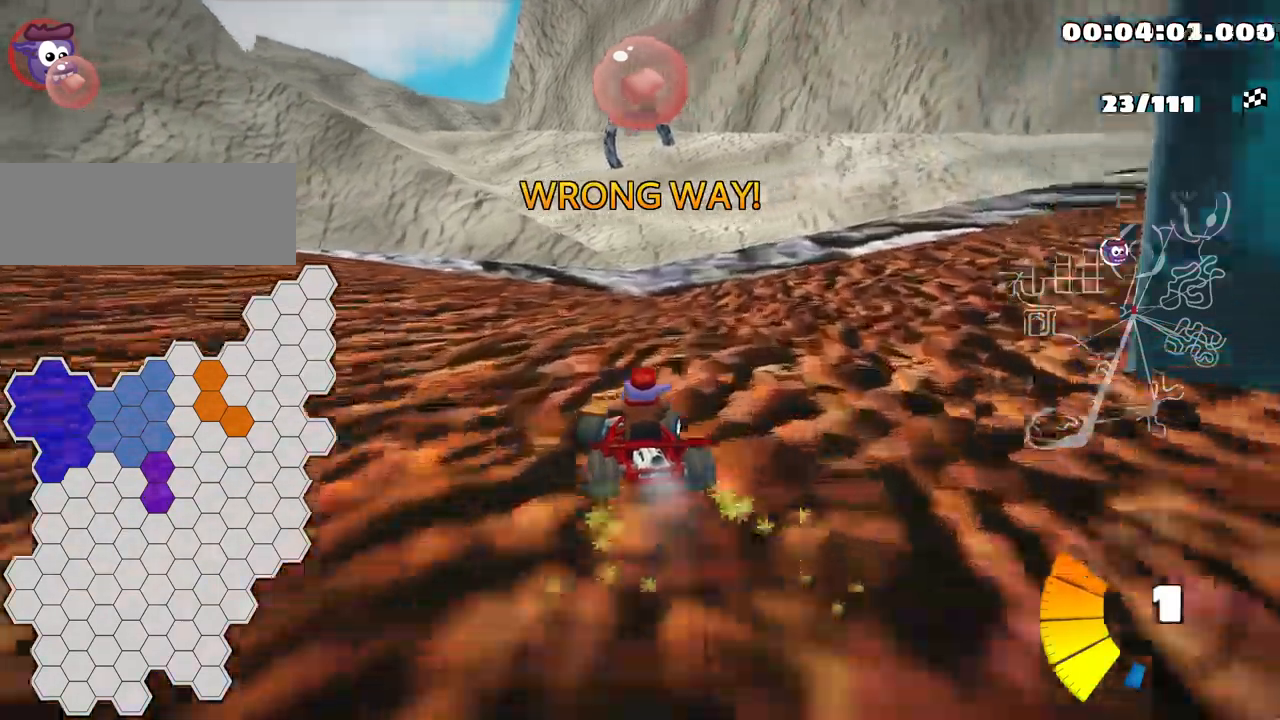
{"keys": ["up"], "events": [[200, "skid", "up"], [400, "right", "up"]]}
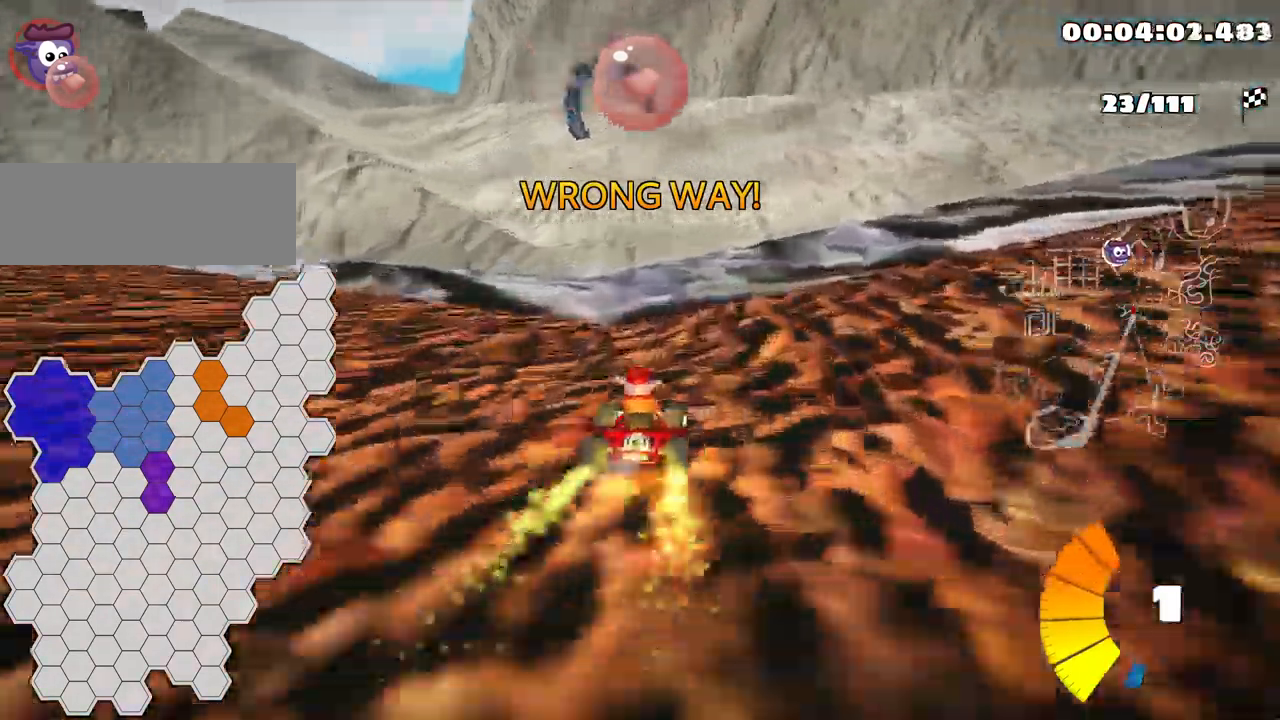
{"keys": ["up"], "events": [[283, "left", "down"], [450, "left", "up"]]}
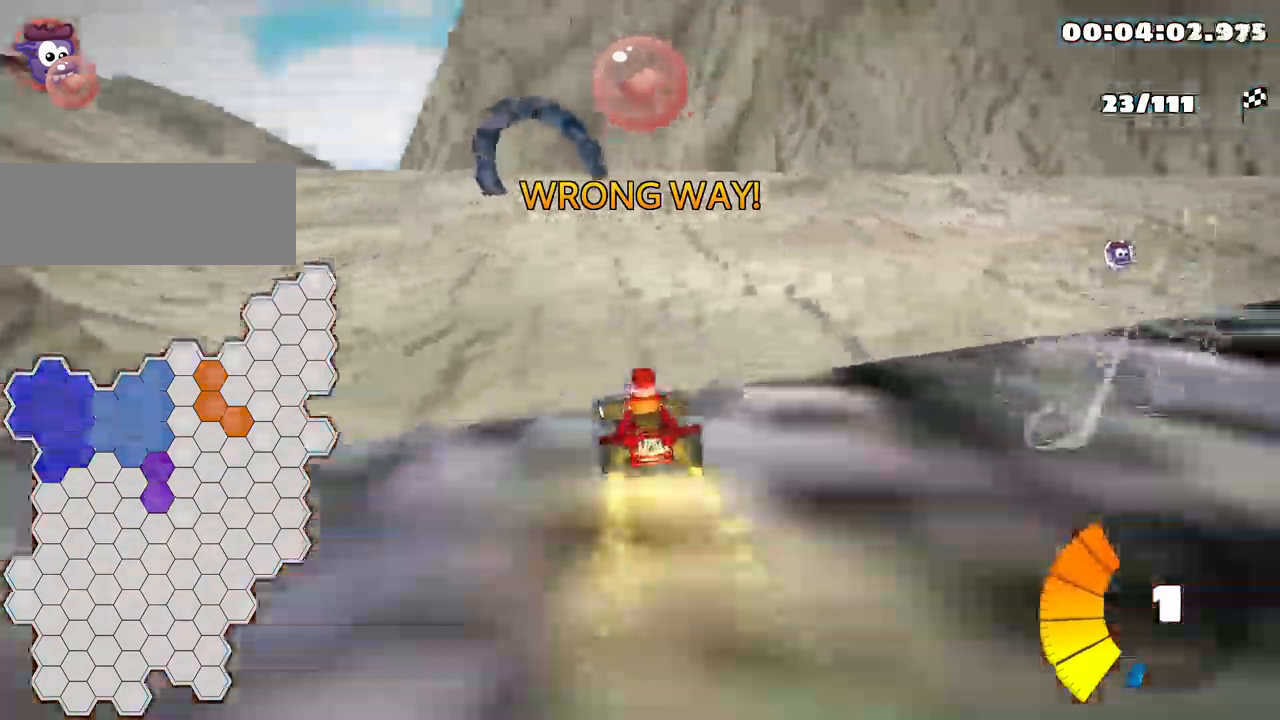
{"keys": ["left", "up"], "events": [[383, "left", "down"]]}
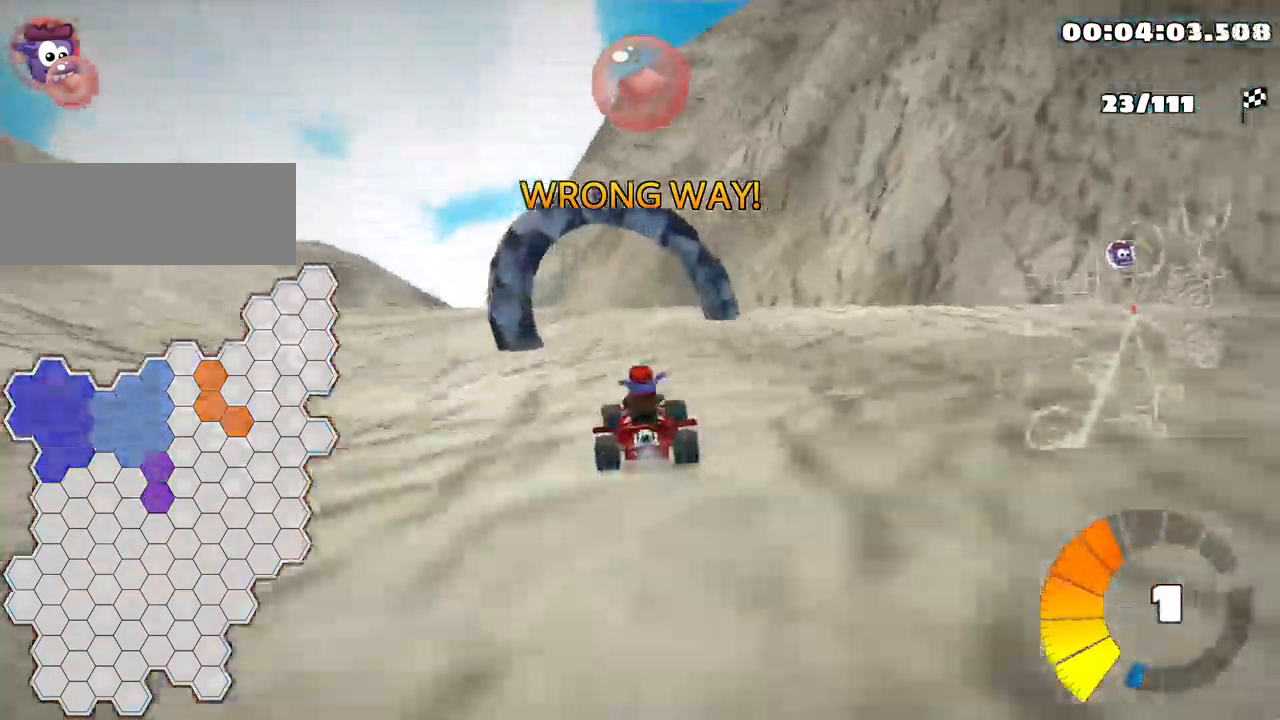
{"keys": ["up"], "events": [[33, "skid", "down"], [233, "left", "up"], [233, "skid", "up"]]}
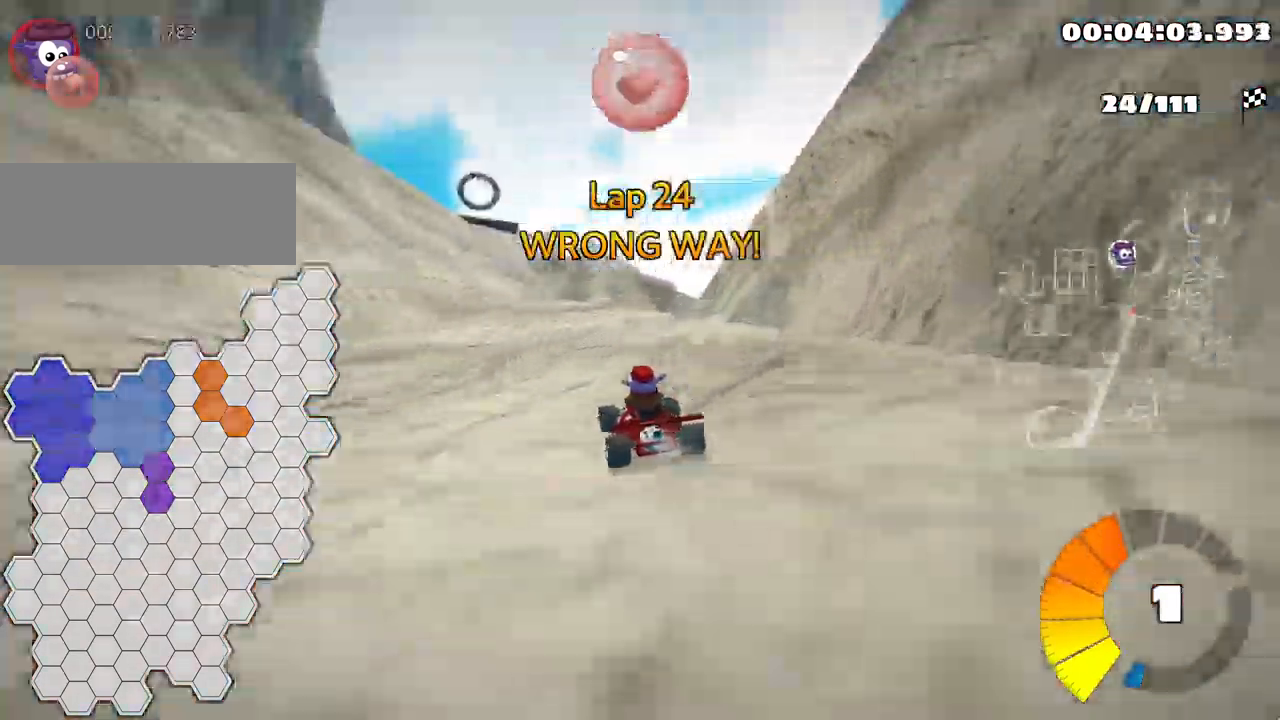
{"keys": ["right", "skid", "up"], "events": [[133, "left", "down"], [300, "left", "up"], [333, "skid", "down"], [367, "right", "down"]]}
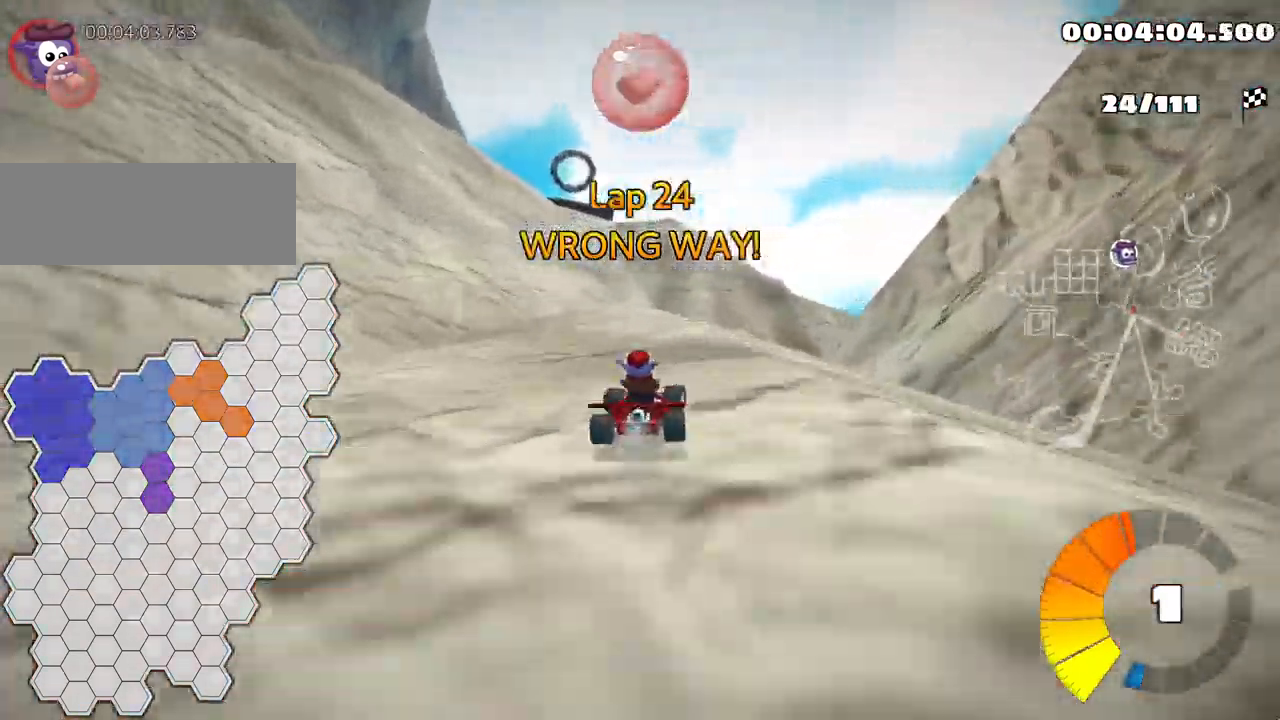
{"keys": ["left", "skid", "up"], "events": [[83, "right", "up"], [100, "left", "down"]]}
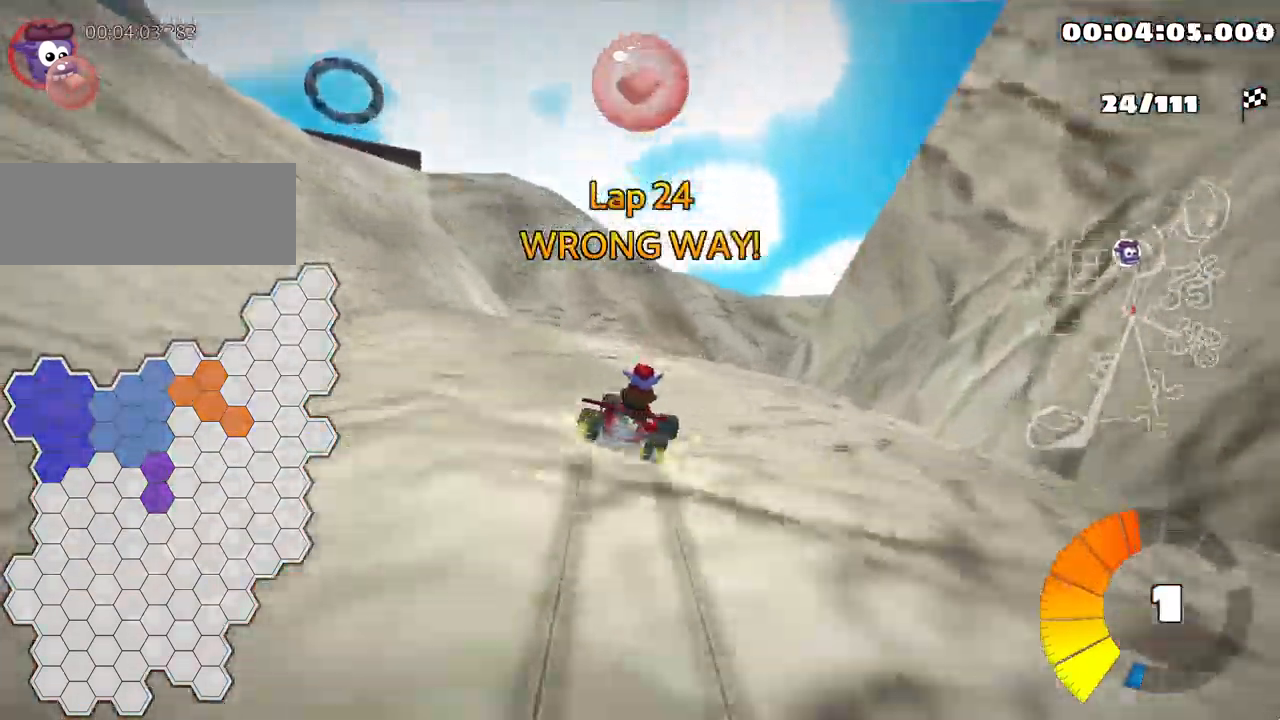
{"keys": ["right", "skid", "up"], "events": [[133, "left", "up"], [283, "right", "down"]]}
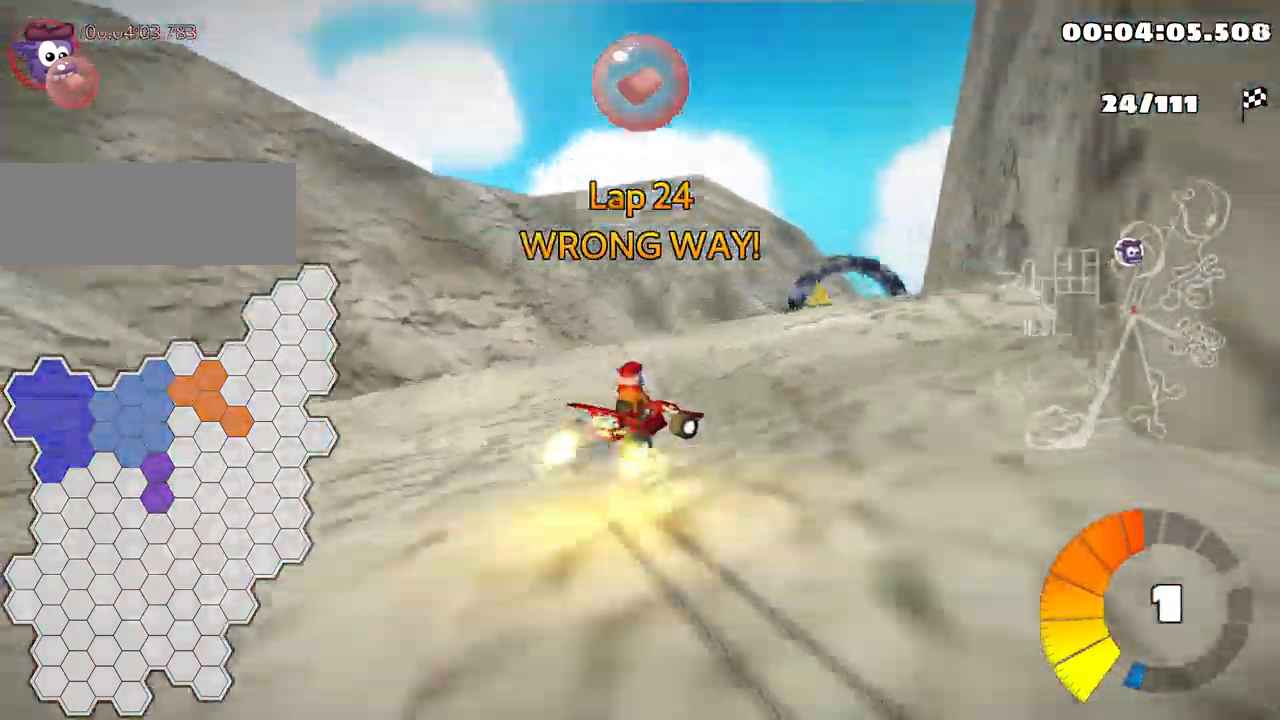
{"keys": ["right"], "events": [[333, "up", "up"], [367, "skid", "up"]]}
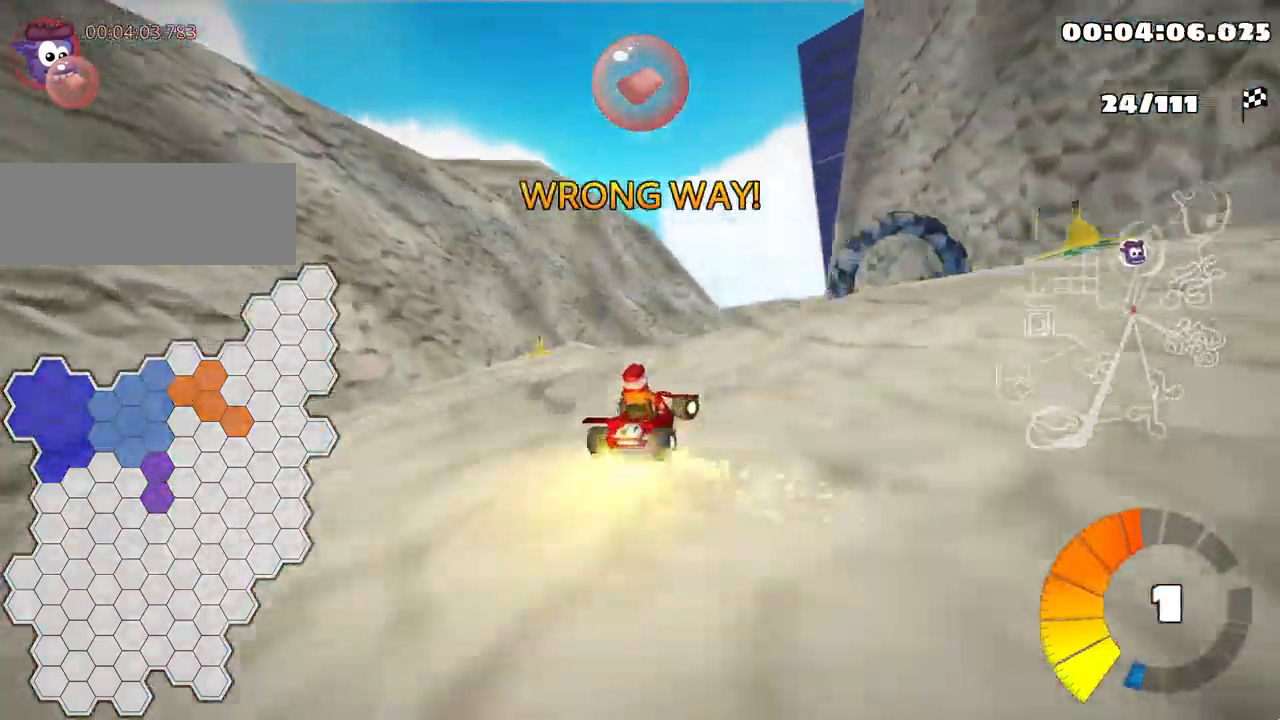
{"keys": ["down", "right"], "events": [[83, "down", "down"]]}
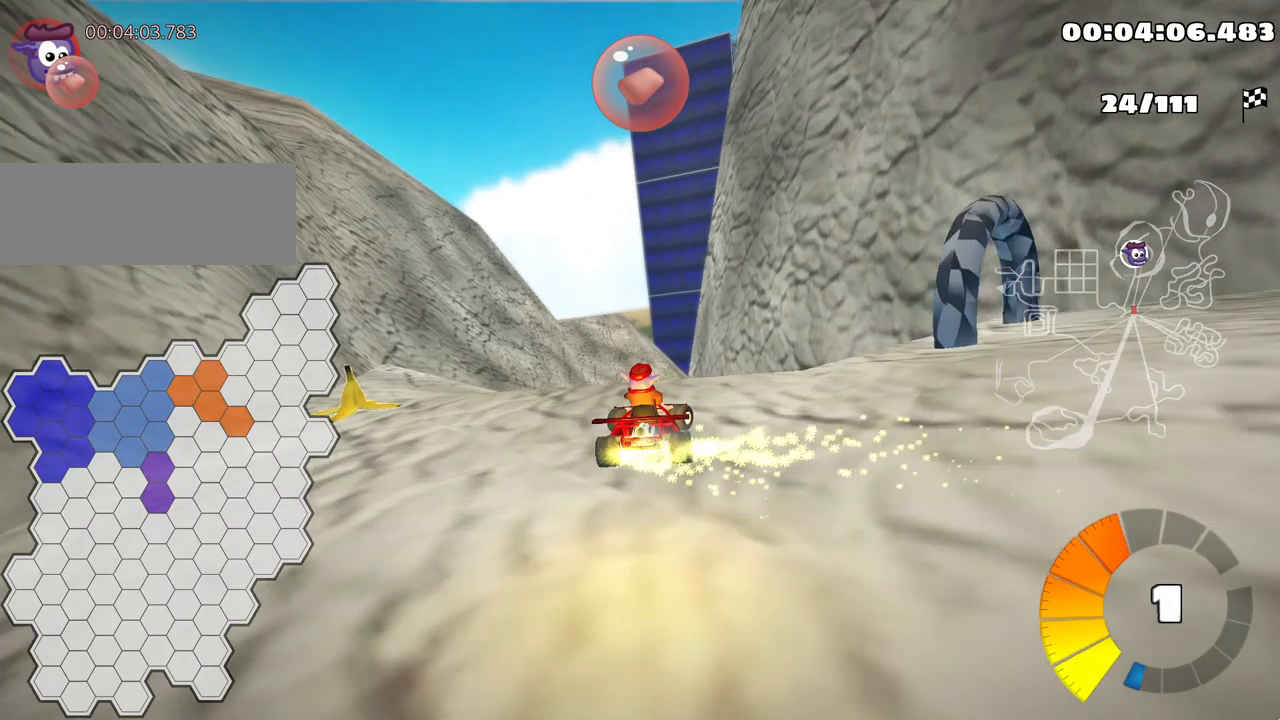
{"keys": ["down", "right"], "events": []}
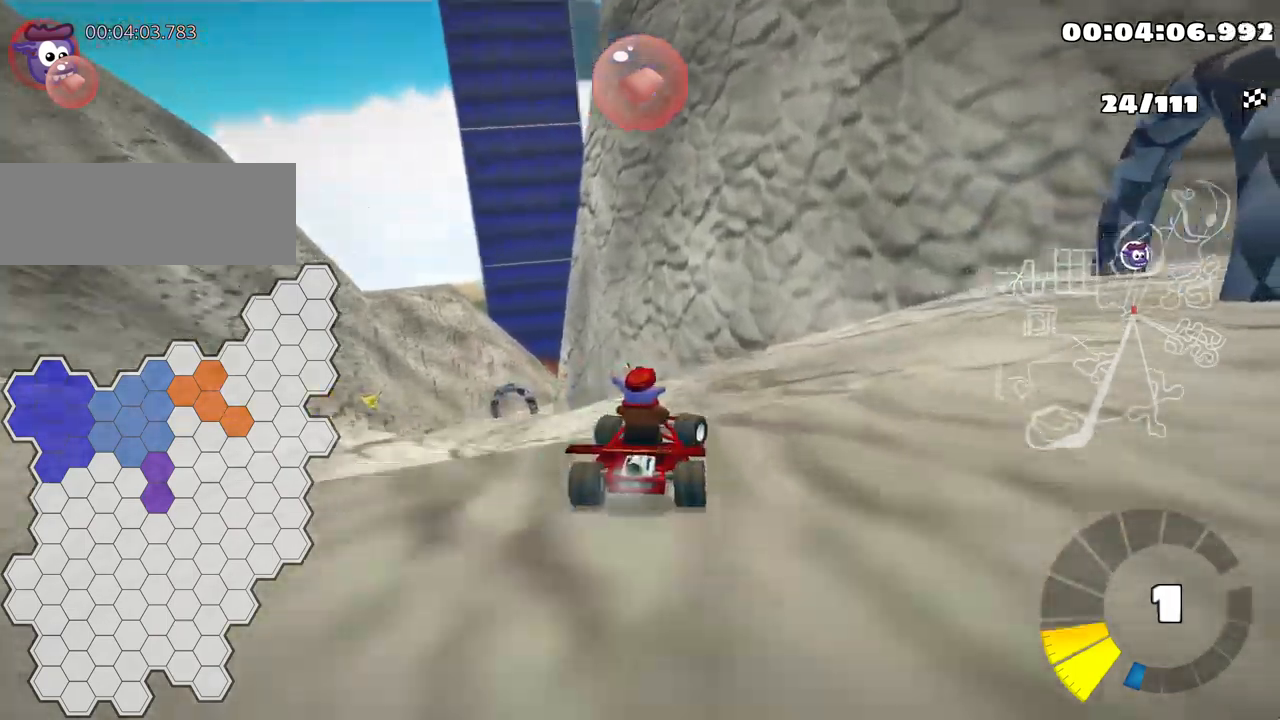
{"keys": ["right", "up"], "events": [[234, "down", "up"], [317, "up", "down"]]}
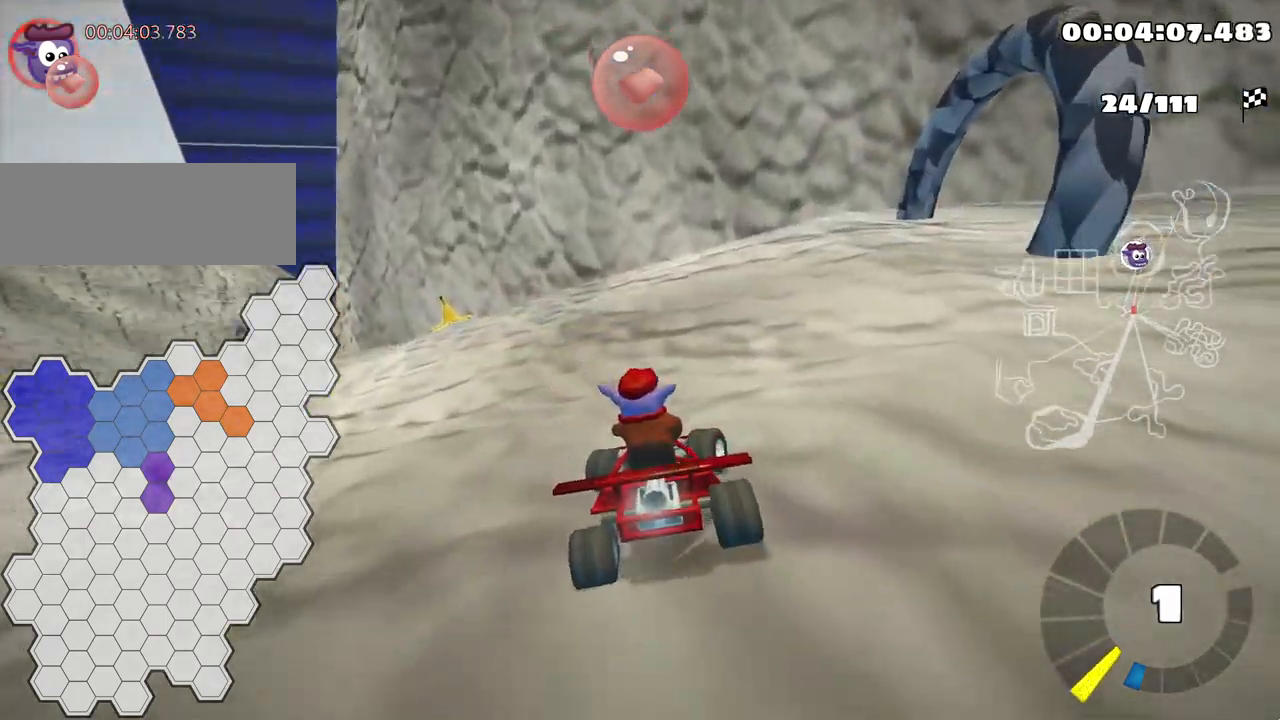
{"keys": ["skid", "up"], "events": [[34, "skid", "down"], [484, "right", "up"]]}
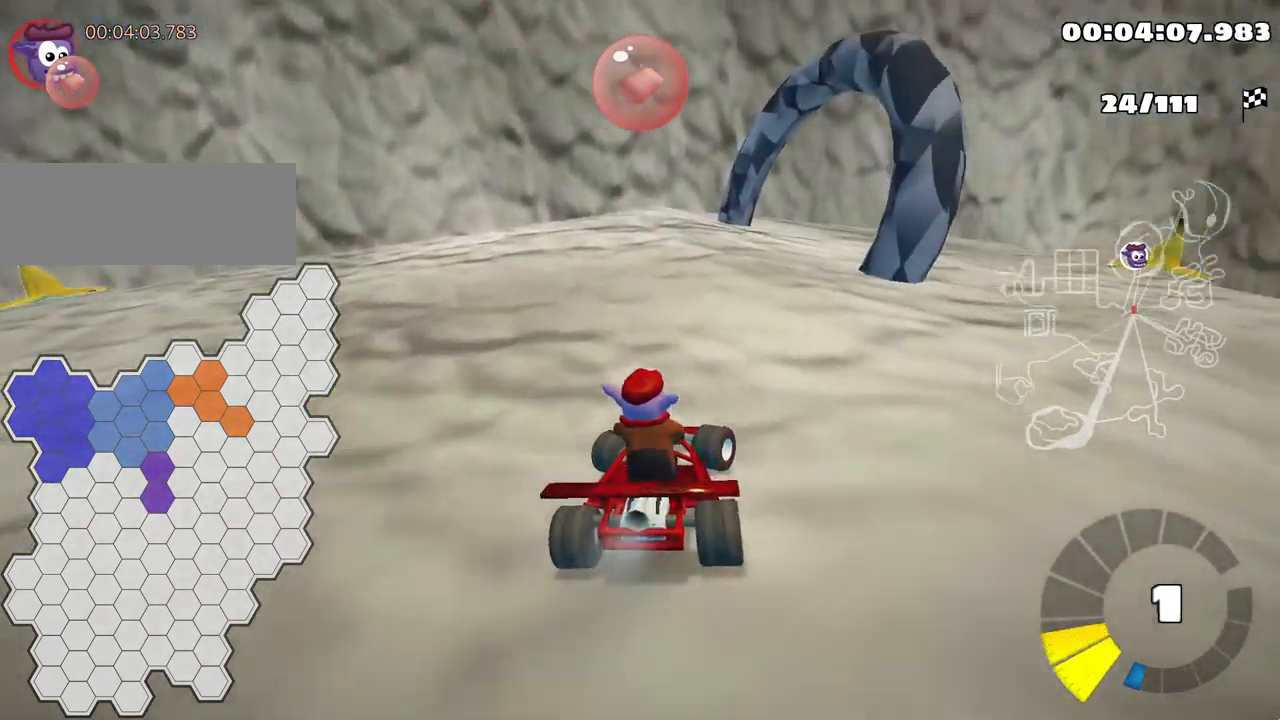
{"keys": ["right", "skid", "up"], "events": [[234, "skid", "up"], [450, "right", "down"], [450, "skid", "down"]]}
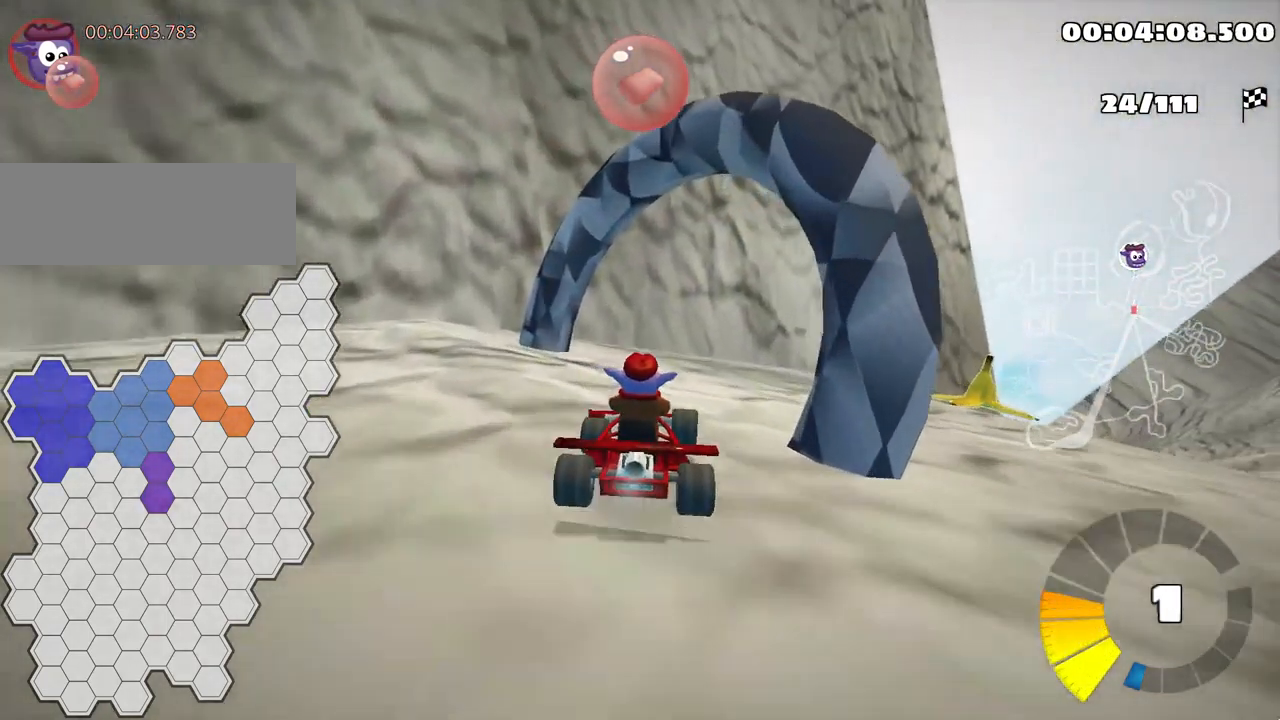
{"keys": ["right", "skid"], "events": [[117, "up", "up"]]}
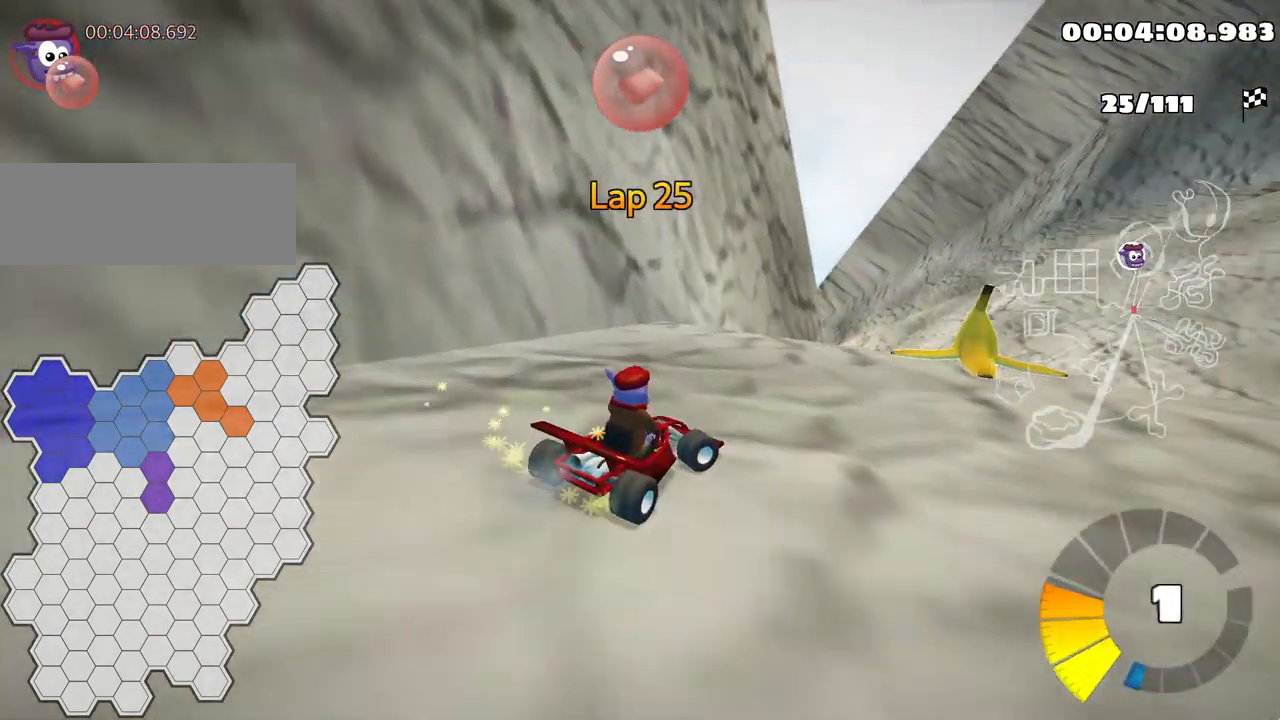
{"keys": ["right", "up"], "events": [[200, "up", "down"], [367, "skid", "up"]]}
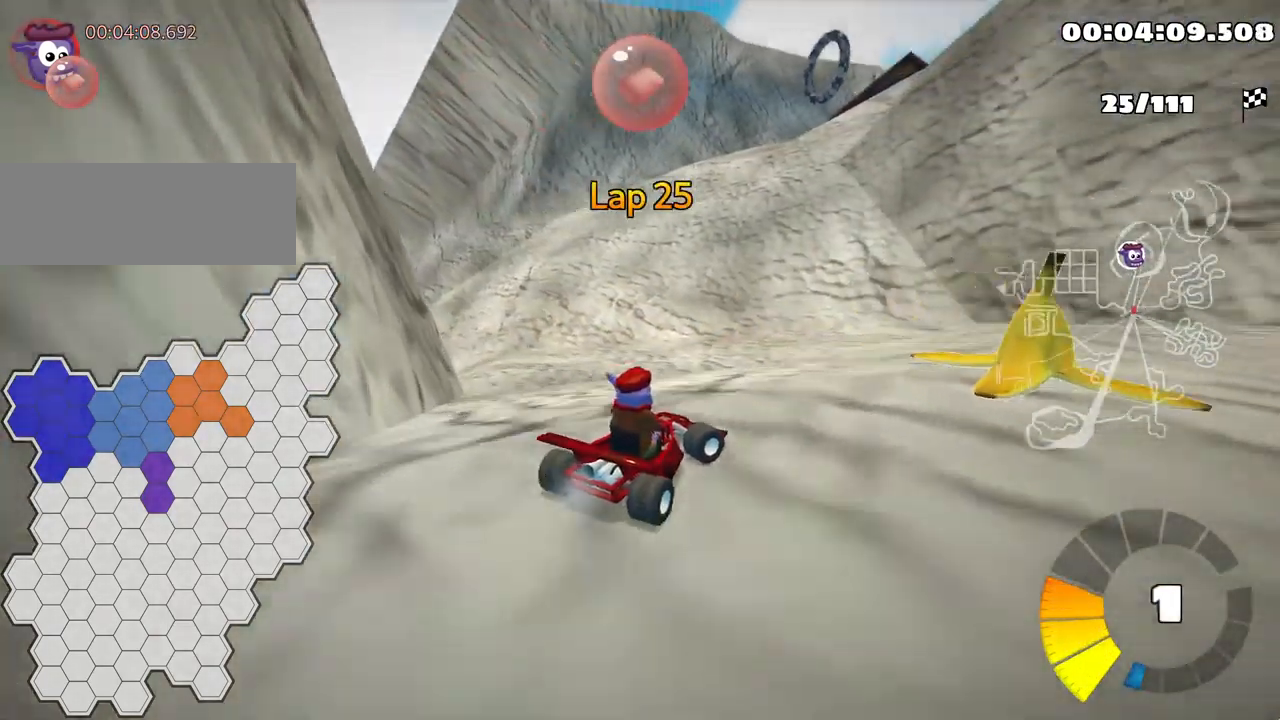
{"keys": ["right", "skid", "up"], "events": [[184, "skid", "down"]]}
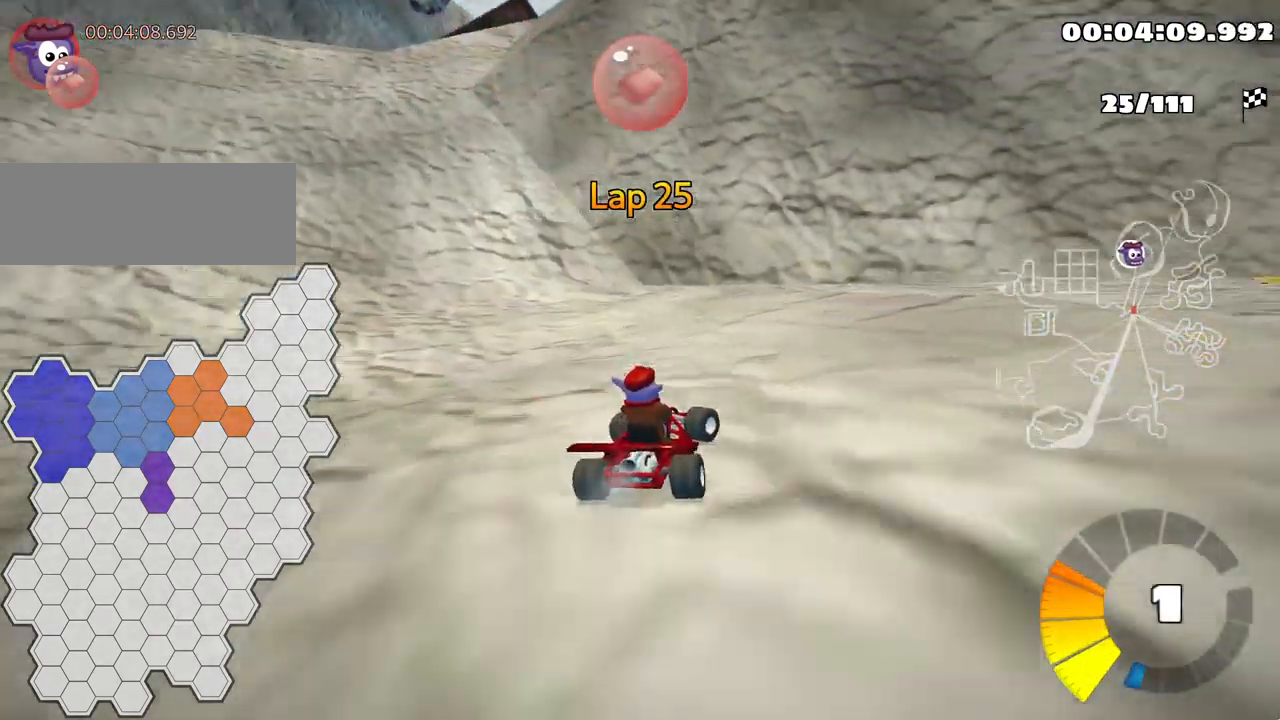
{"keys": ["right", "up"], "events": [[317, "skid", "up"]]}
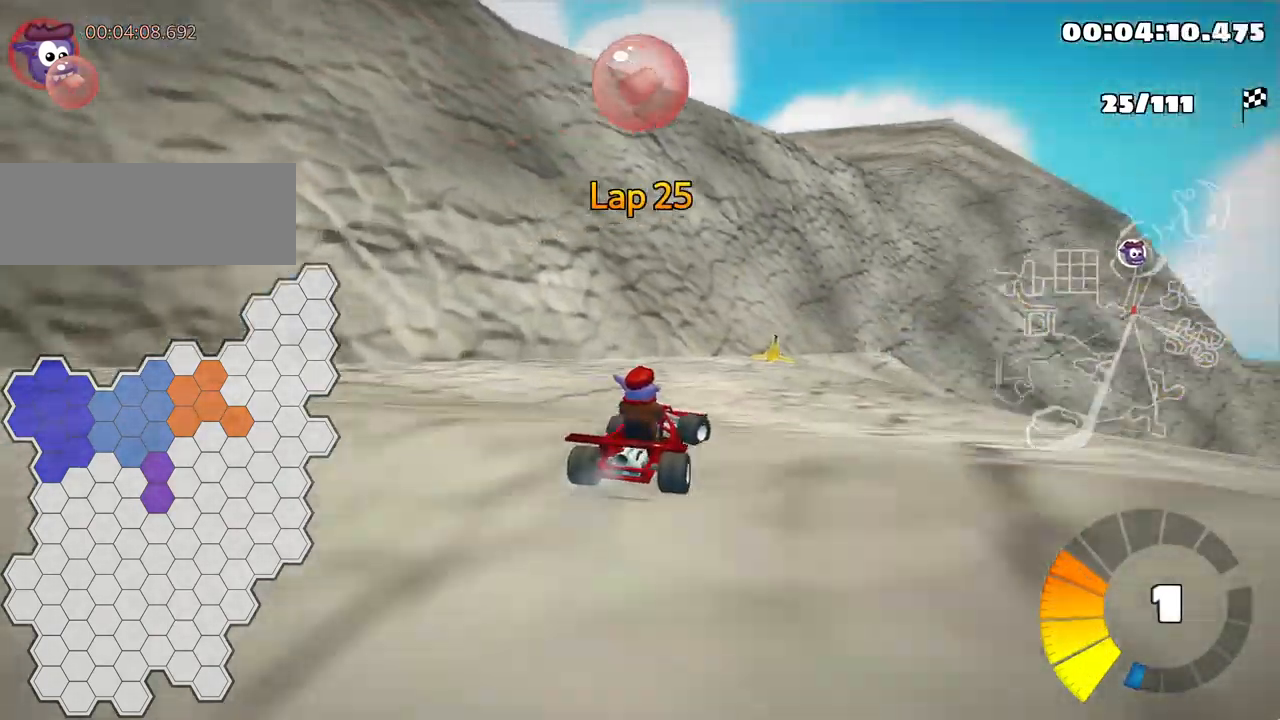
{"keys": ["right", "skid", "up"], "events": [[200, "right", "up"], [367, "skid", "down"], [400, "right", "down"]]}
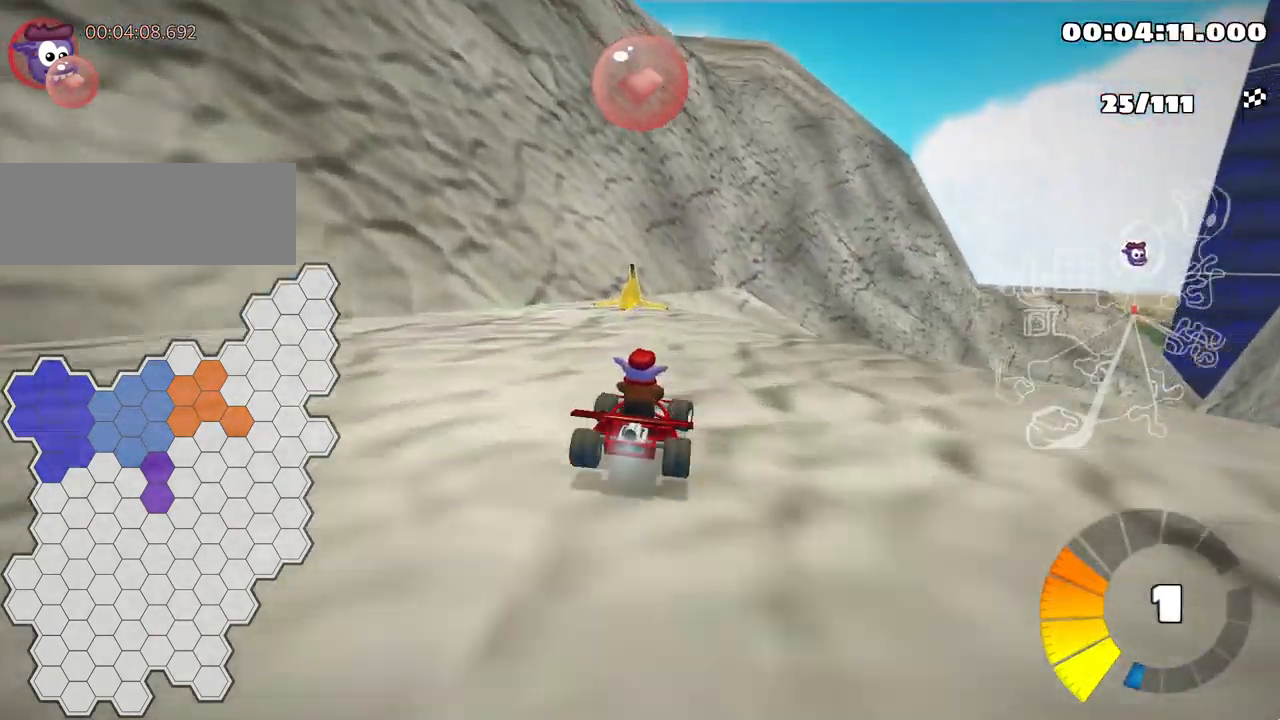
{"keys": ["up"], "events": [[34, "up", "up"], [167, "skid", "up"], [367, "up", "down"], [400, "right", "up"]]}